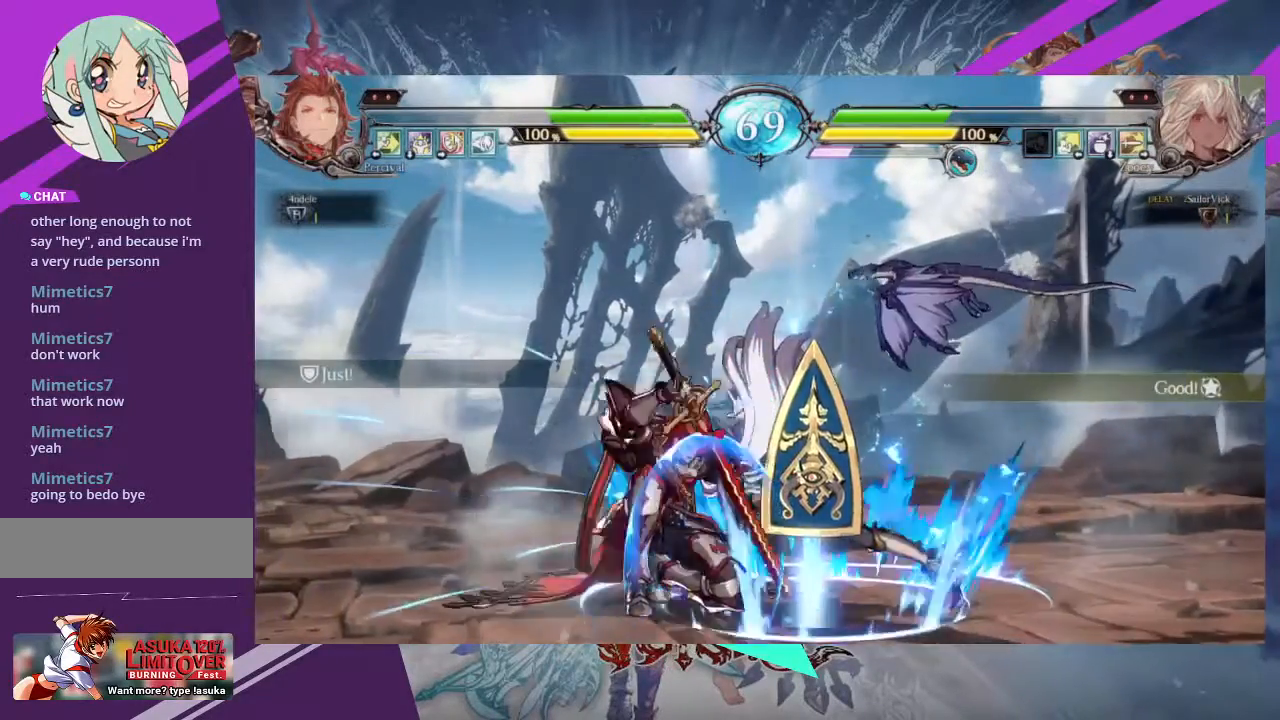
Gameplay with a controller (arcade stick); each line is a JSON object with the inputs held at the frame after it. "events" lists button and stick changes between this image and that frame as [ms after this image, input, new state], when the widget could be followed in between. Not read: L3 R3 other_buttons.
{"buttons": [], "left_stick": "down-right", "events": []}
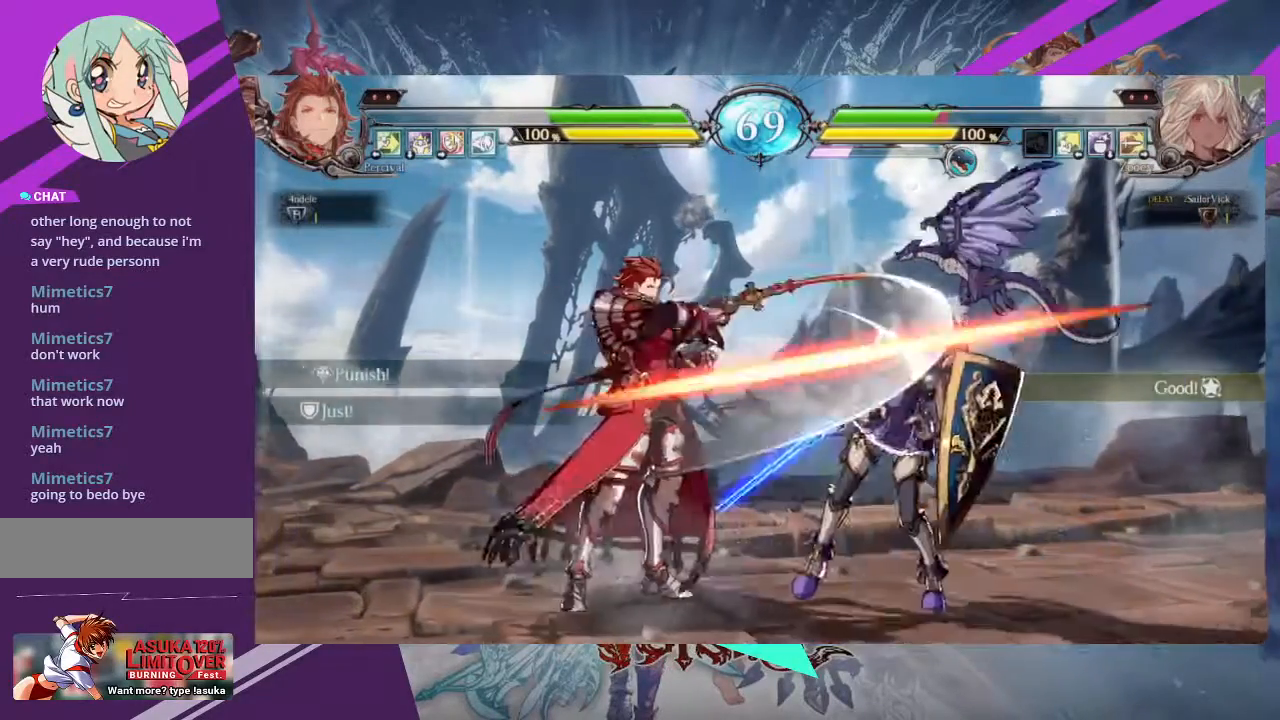
{"buttons": [], "left_stick": "down-right", "events": []}
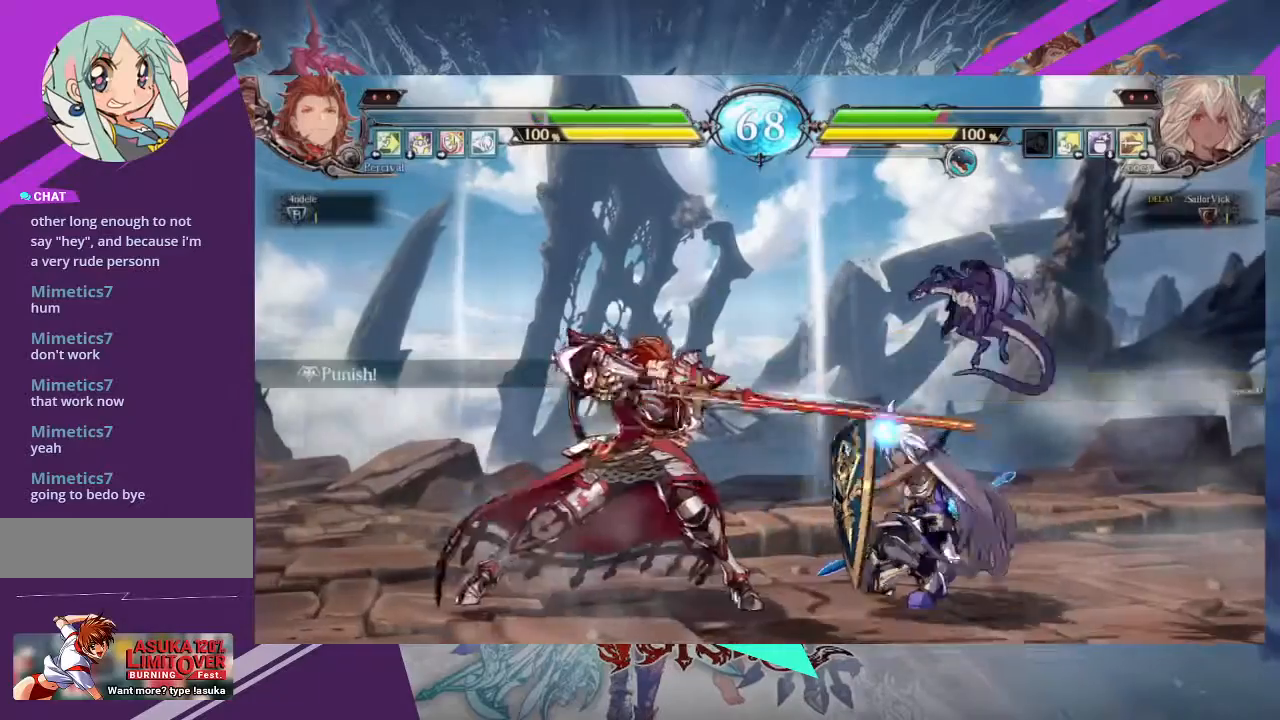
{"buttons": [], "left_stick": "down-right", "events": []}
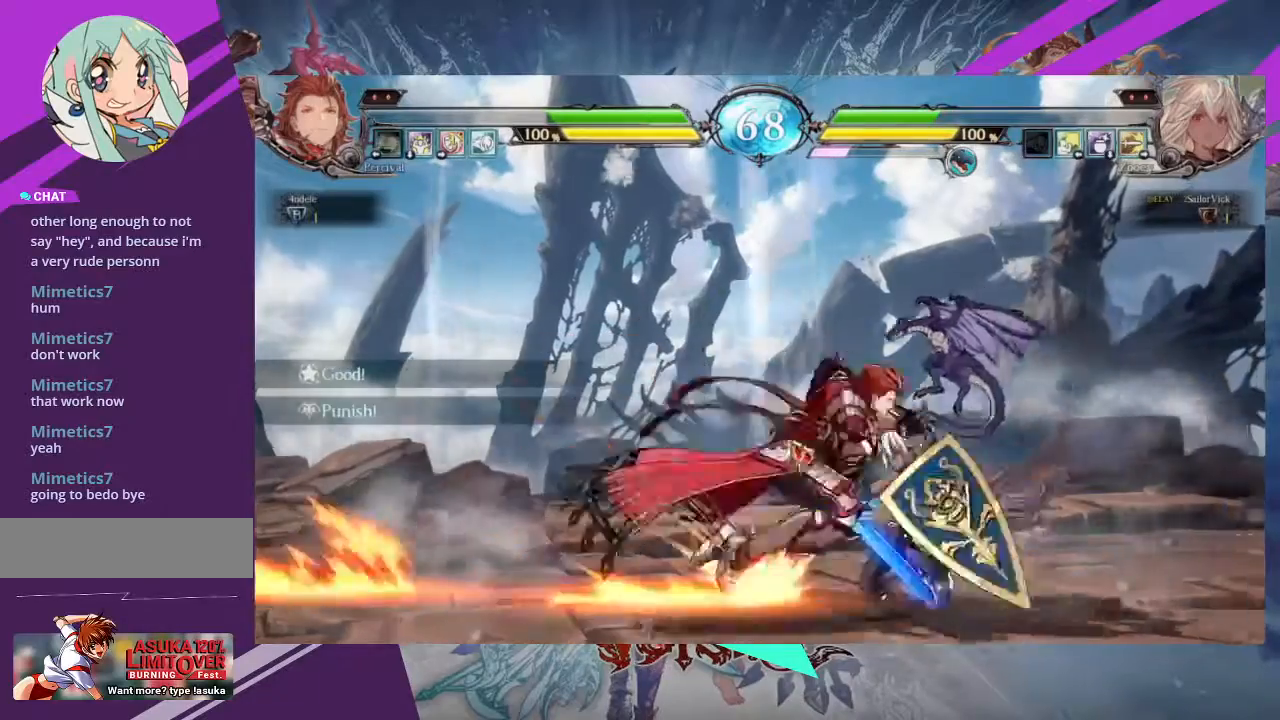
{"buttons": [], "left_stick": "right", "events": [[133, "left_stick", "right"]]}
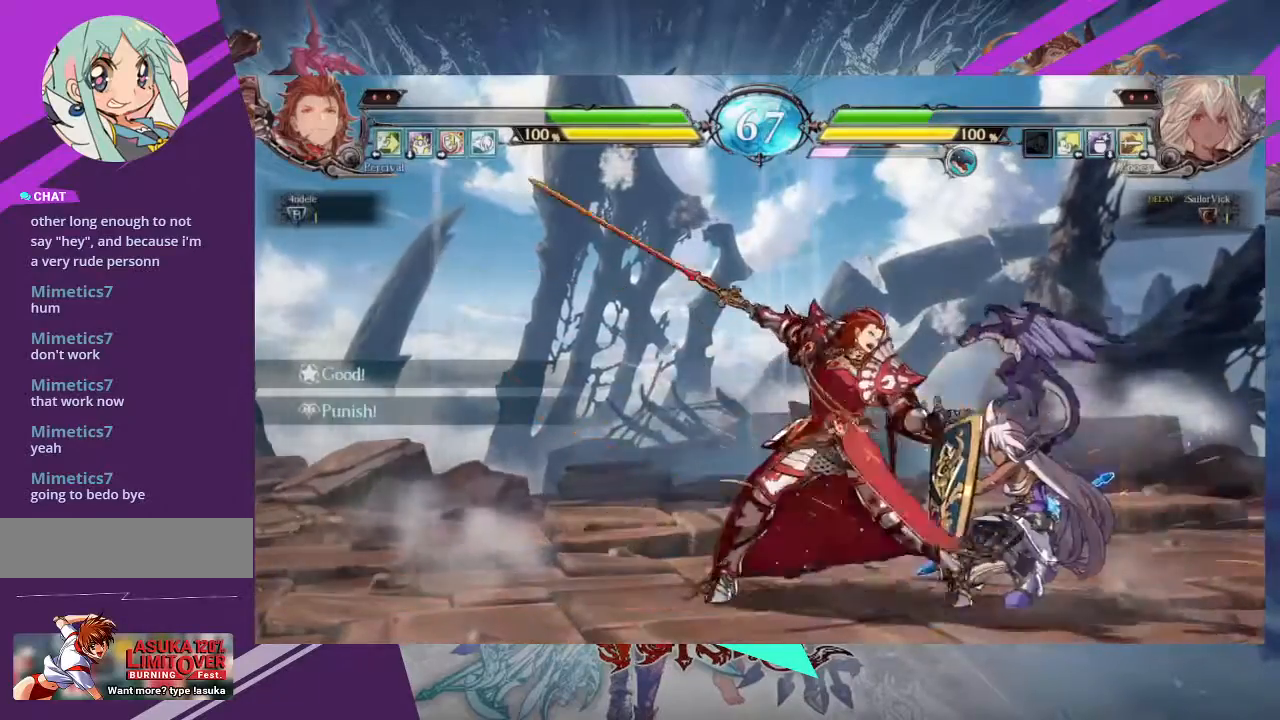
{"buttons": [], "left_stick": "center", "events": [[134, "SQUARE", "down"], [134, "left_stick", "center"], [234, "SQUARE", "up"], [401, "TRIANGLE", "down"], [501, "TRIANGLE", "up"]]}
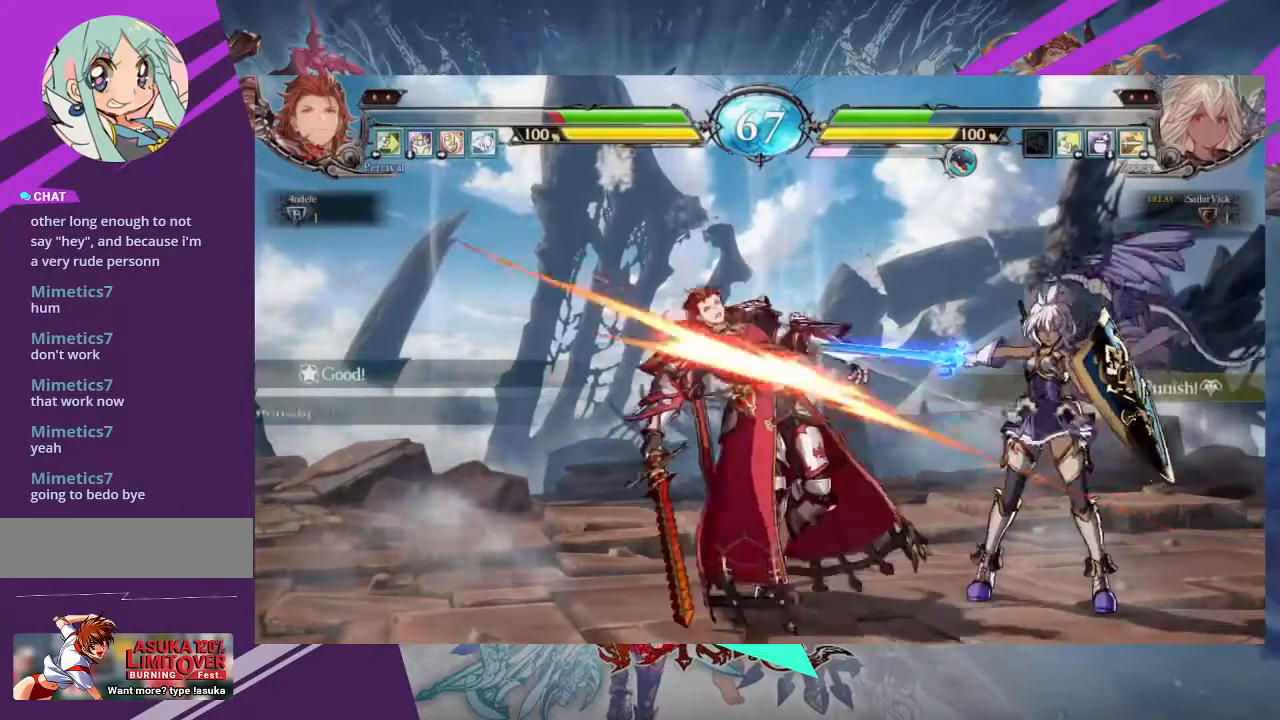
{"buttons": [], "left_stick": "down", "events": [[167, "left_stick", "down-left"], [233, "left_stick", "down"]]}
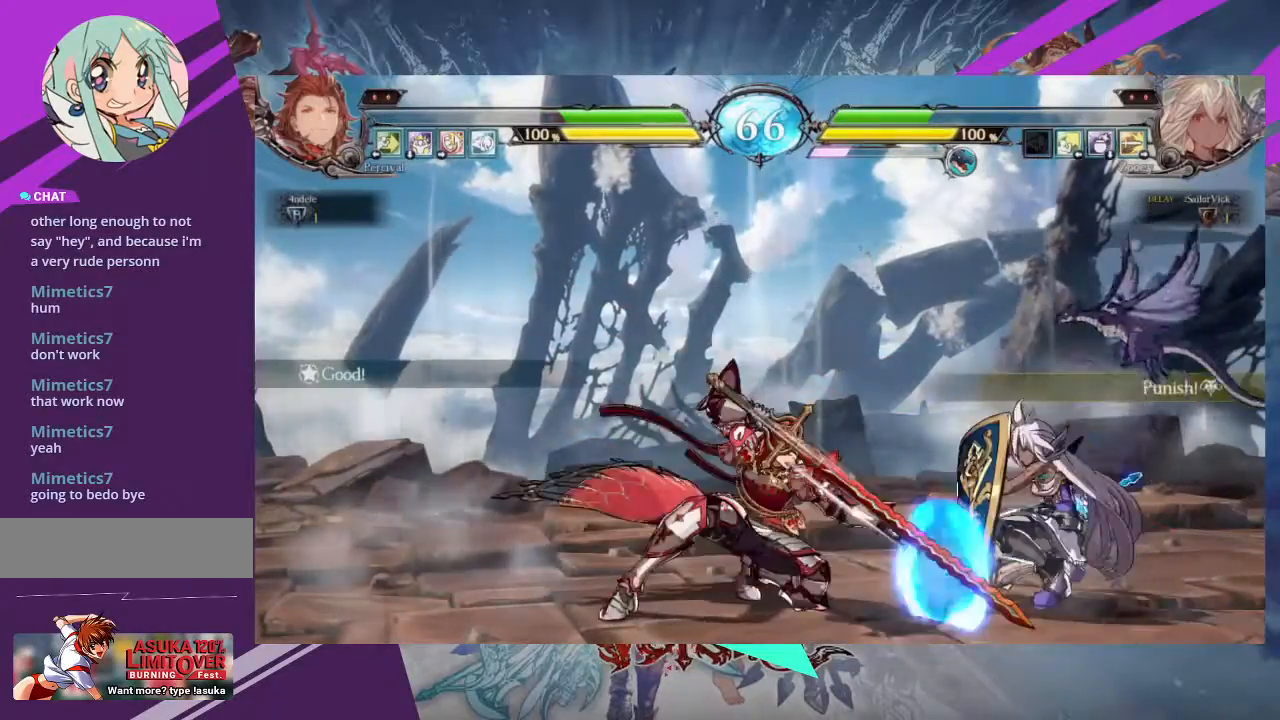
{"buttons": [], "left_stick": "up-left", "events": [[101, "left_stick", "up-left"]]}
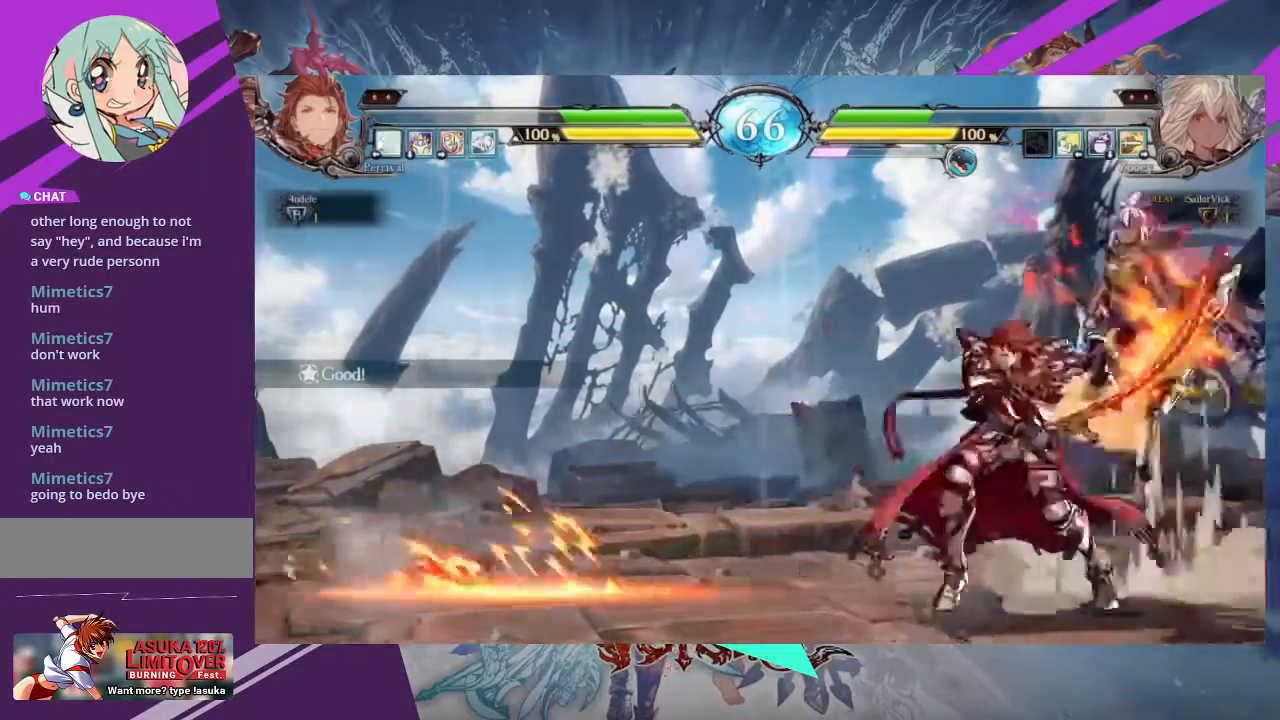
{"buttons": [], "left_stick": "center", "events": [[300, "left_stick", "center"]]}
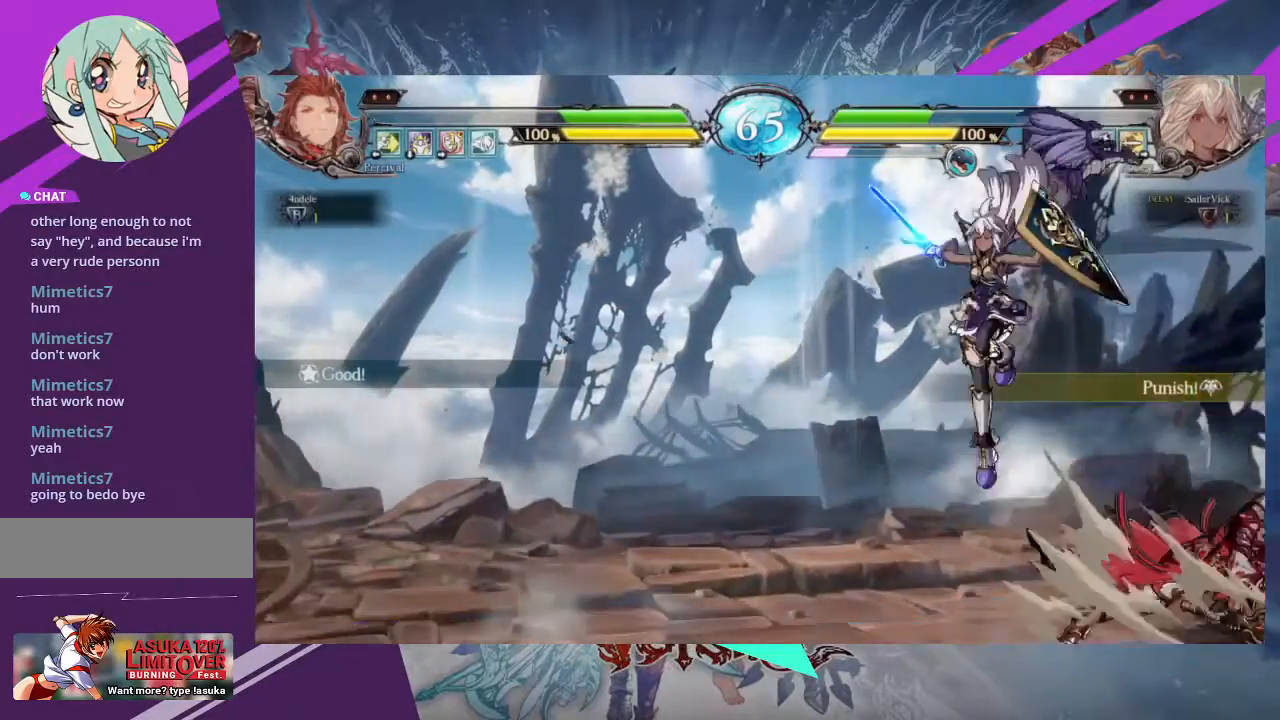
{"buttons": [], "left_stick": "center", "events": [[201, "left_stick", "right"], [334, "SQUARE", "down"], [334, "left_stick", "center"], [401, "SQUARE", "up"]]}
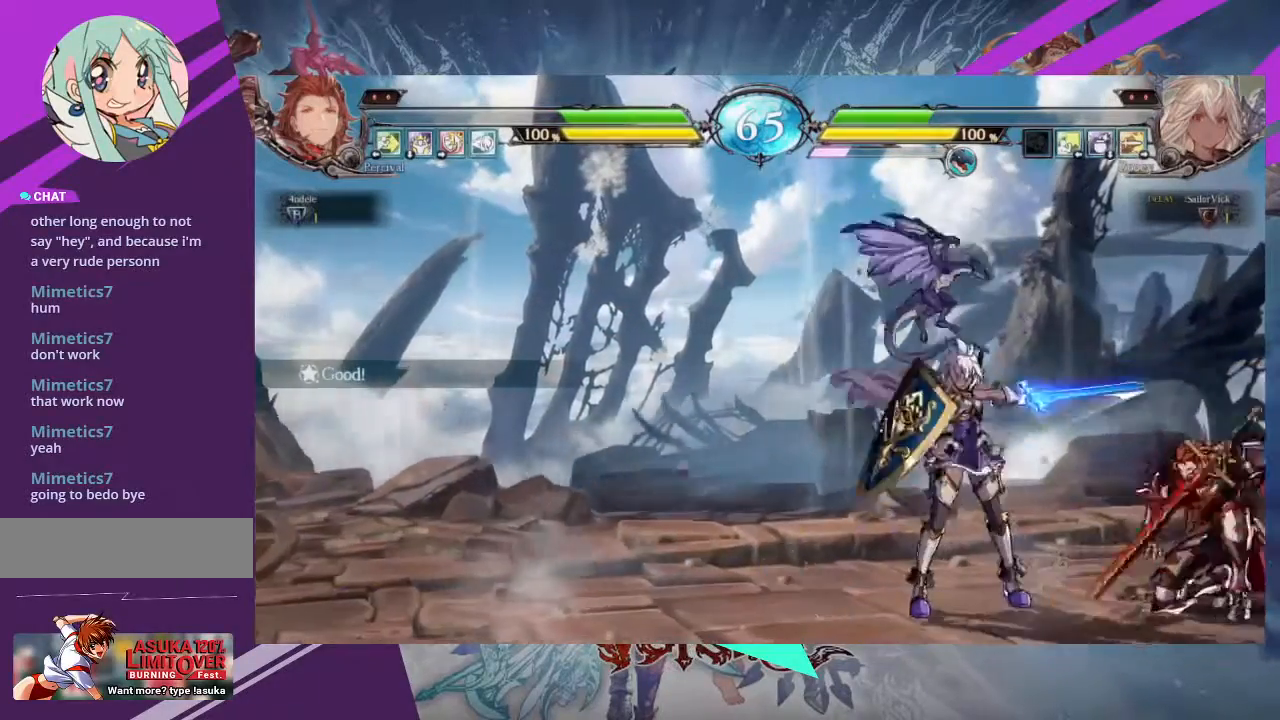
{"buttons": [], "left_stick": "left", "events": [[33, "TRIANGLE", "down"], [133, "TRIANGLE", "up"], [267, "R1", "down"], [400, "R1", "up"], [467, "left_stick", "left"]]}
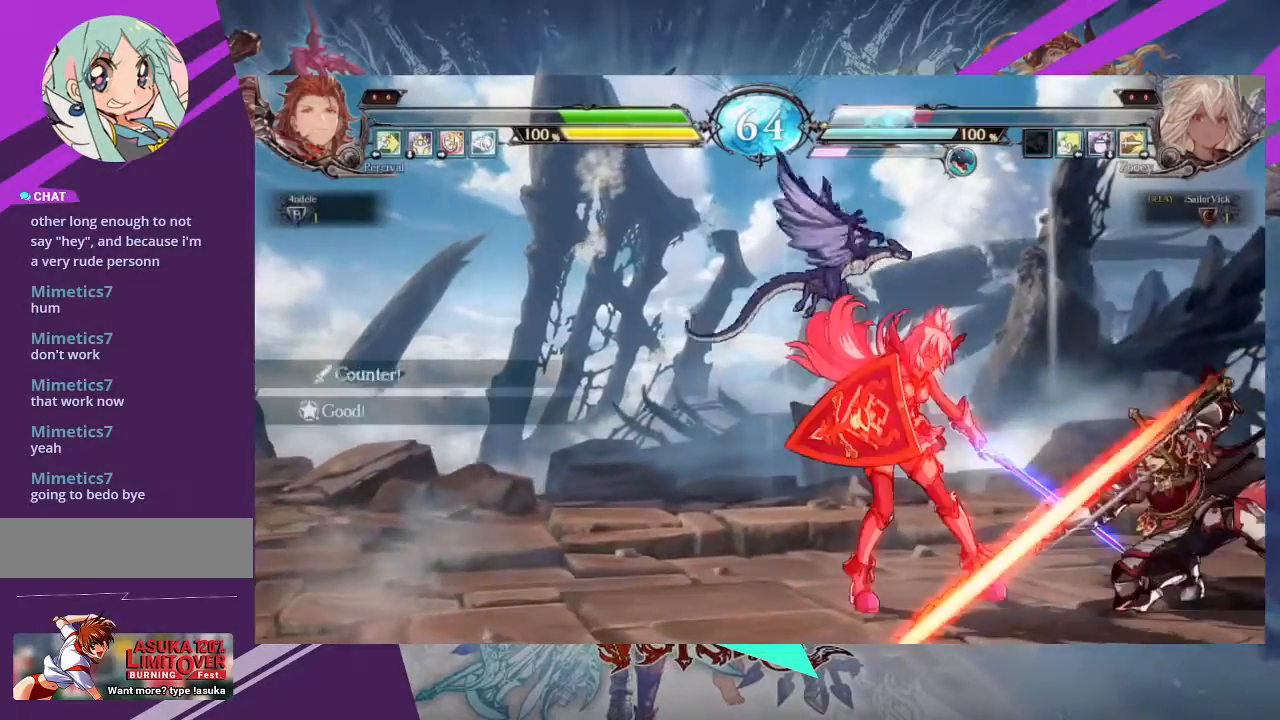
{"buttons": [], "left_stick": "left", "events": [[34, "left_stick", "down"], [101, "left_stick", "right"], [134, "CROSS", "down"], [134, "TRIANGLE", "down"], [167, "CROSS", "up"], [267, "TRIANGLE", "up"], [334, "left_stick", "left"]]}
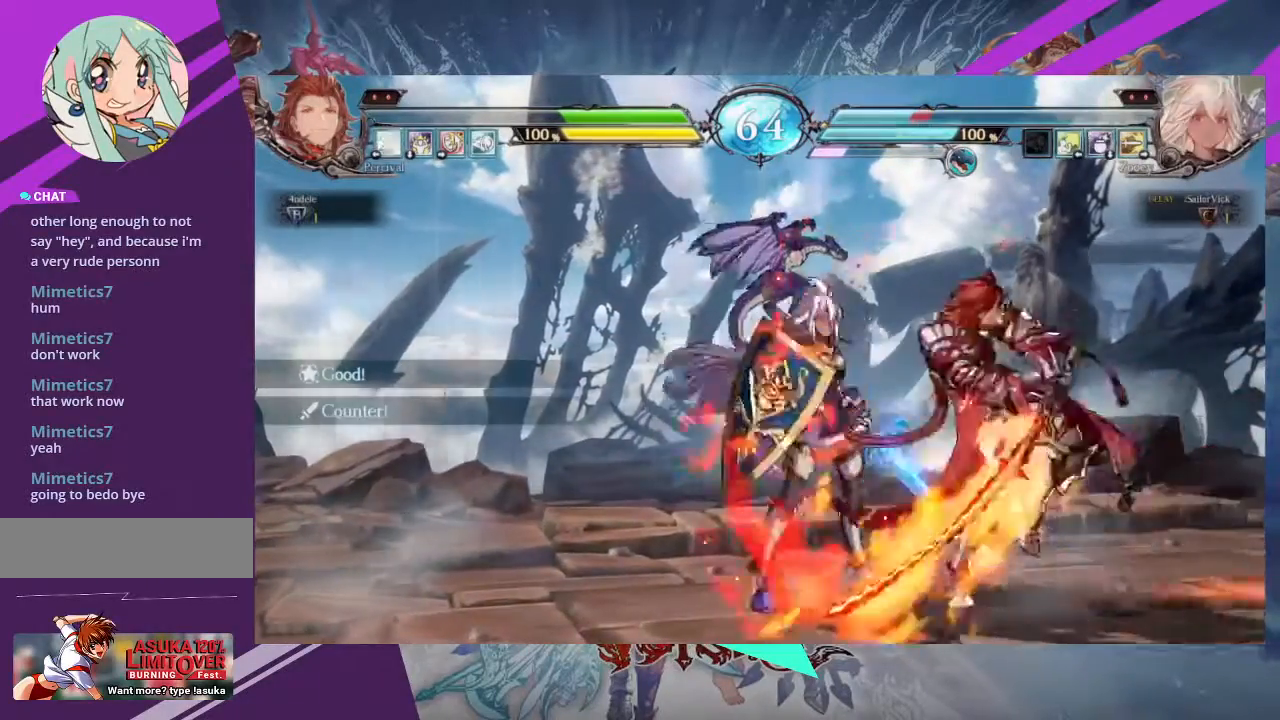
{"buttons": [], "left_stick": "left", "events": []}
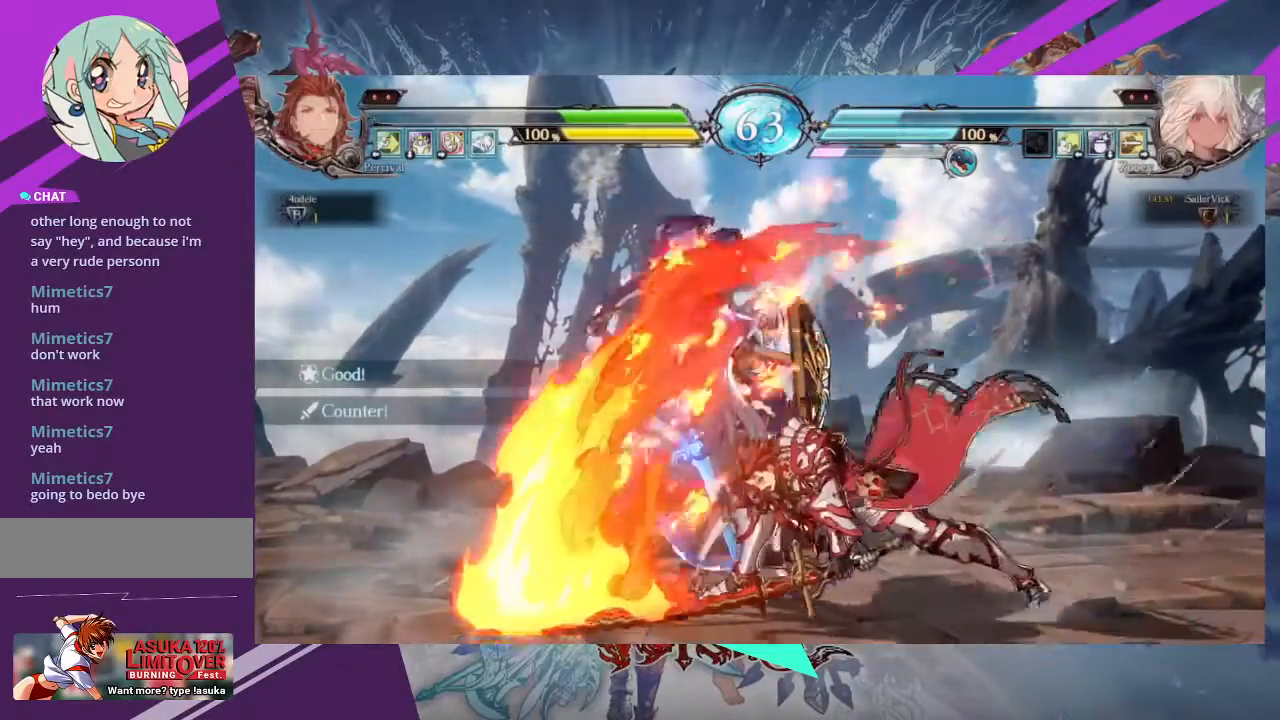
{"buttons": [], "left_stick": "down-left", "events": [[167, "left_stick", "down-left"], [234, "SQUARE", "down"], [334, "SQUARE", "up"]]}
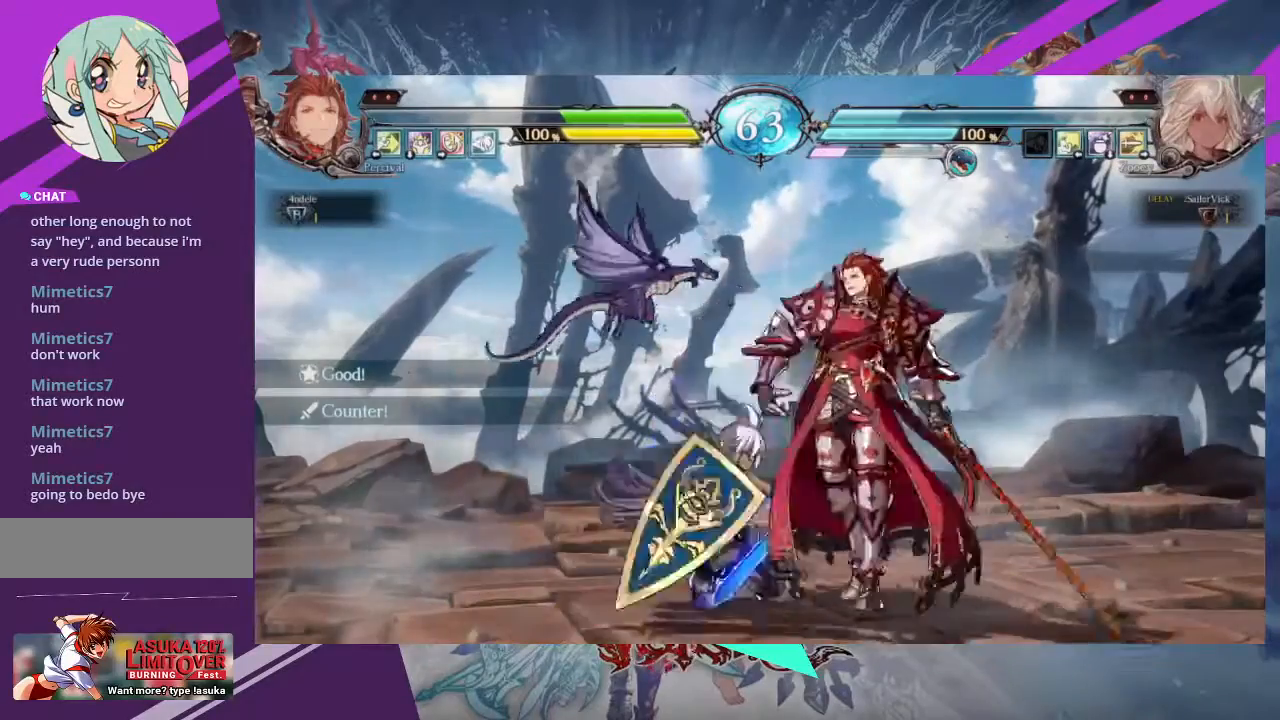
{"buttons": [], "left_stick": "down-left", "events": []}
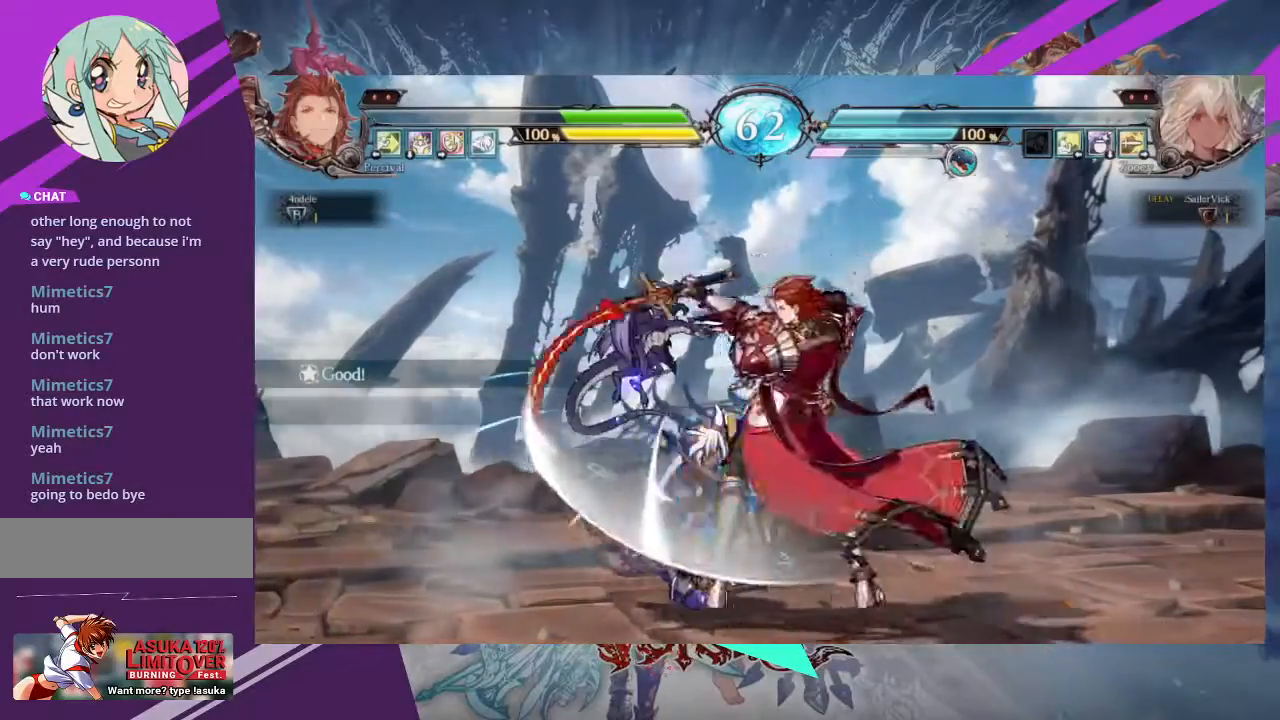
{"buttons": [], "left_stick": "down-left", "events": []}
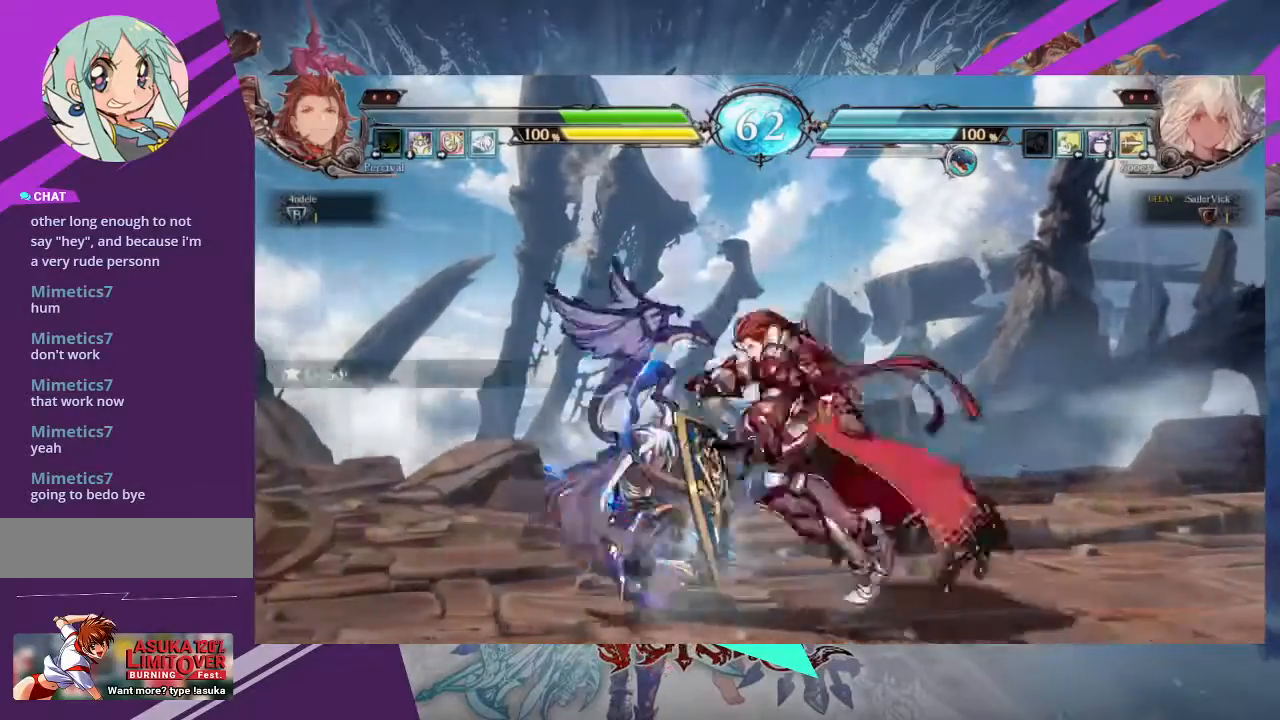
{"buttons": [], "left_stick": "down-left"}